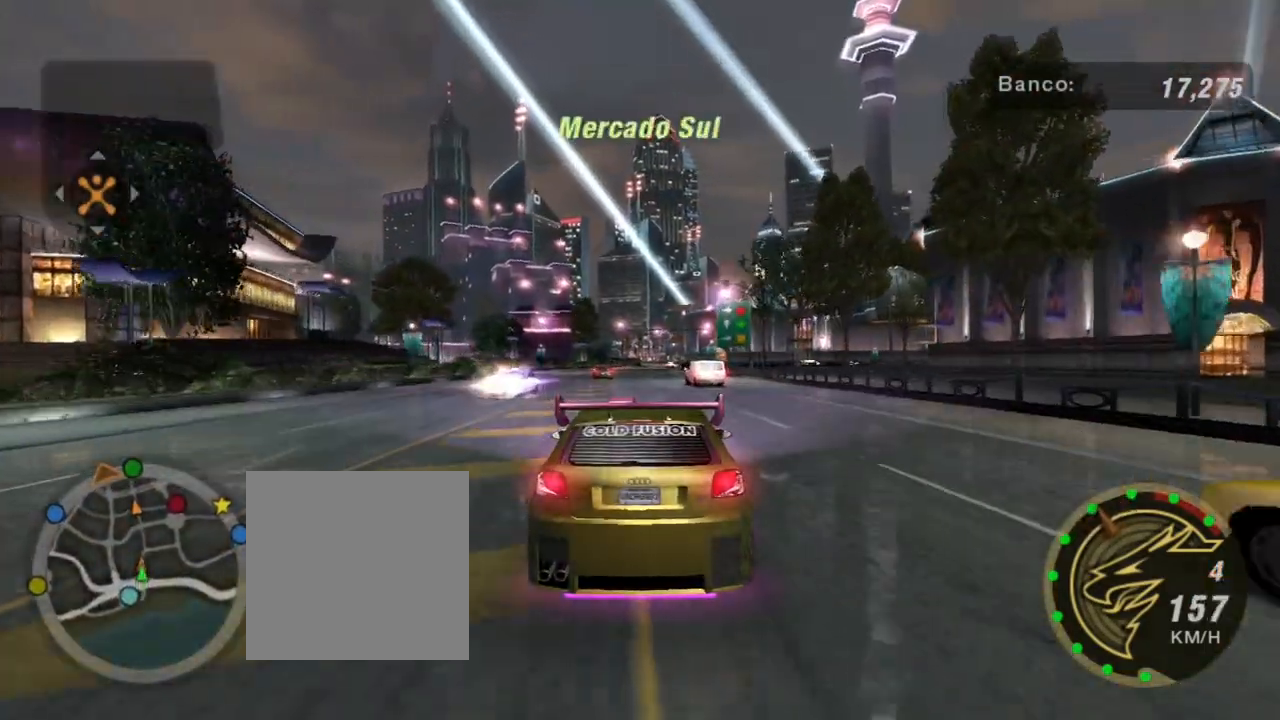
Gameplay with a controller (Xbox layout); each line is a JSON object with the inputs held at the frame after it. "events" lists button and stick changes between this image and that frame as [ms after this image, input, new state], when the widget could be followed in between.
{"buttons": ["R2"], "left_stick": "center", "right_stick": "center", "events": []}
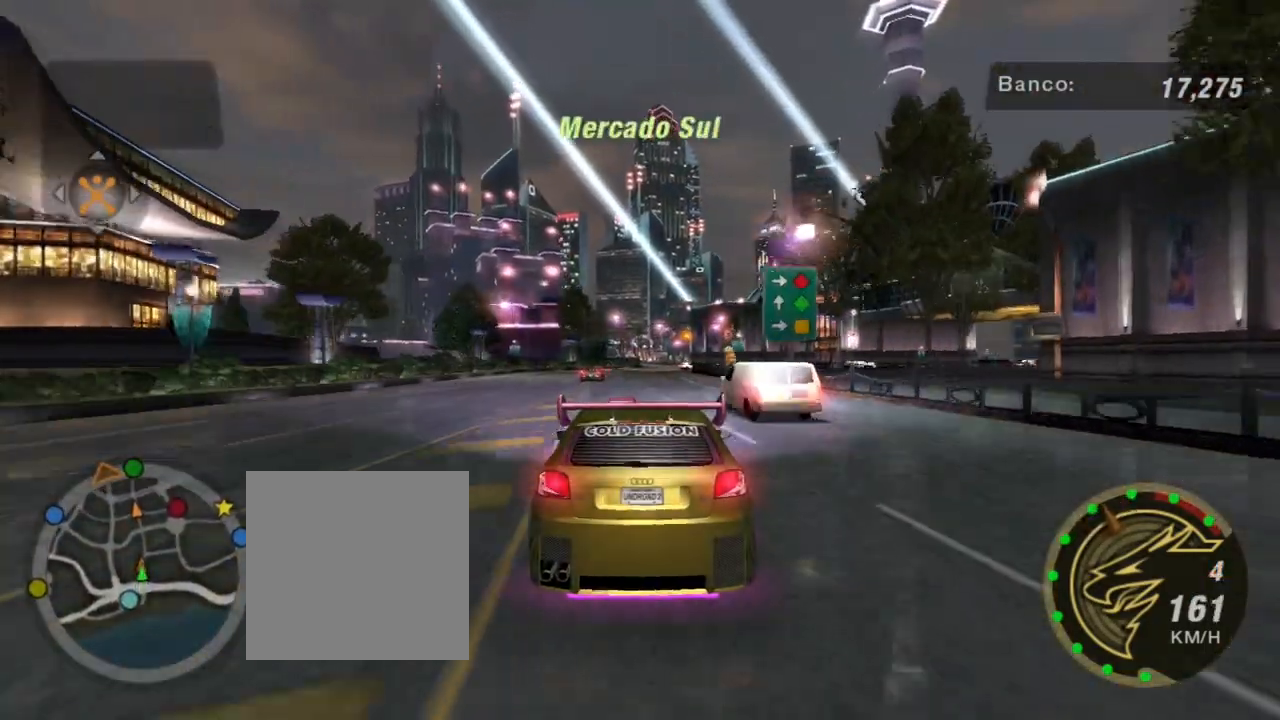
{"buttons": ["R2"], "left_stick": "up-right", "right_stick": "center", "events": [[367, "left_stick", "up-right"]]}
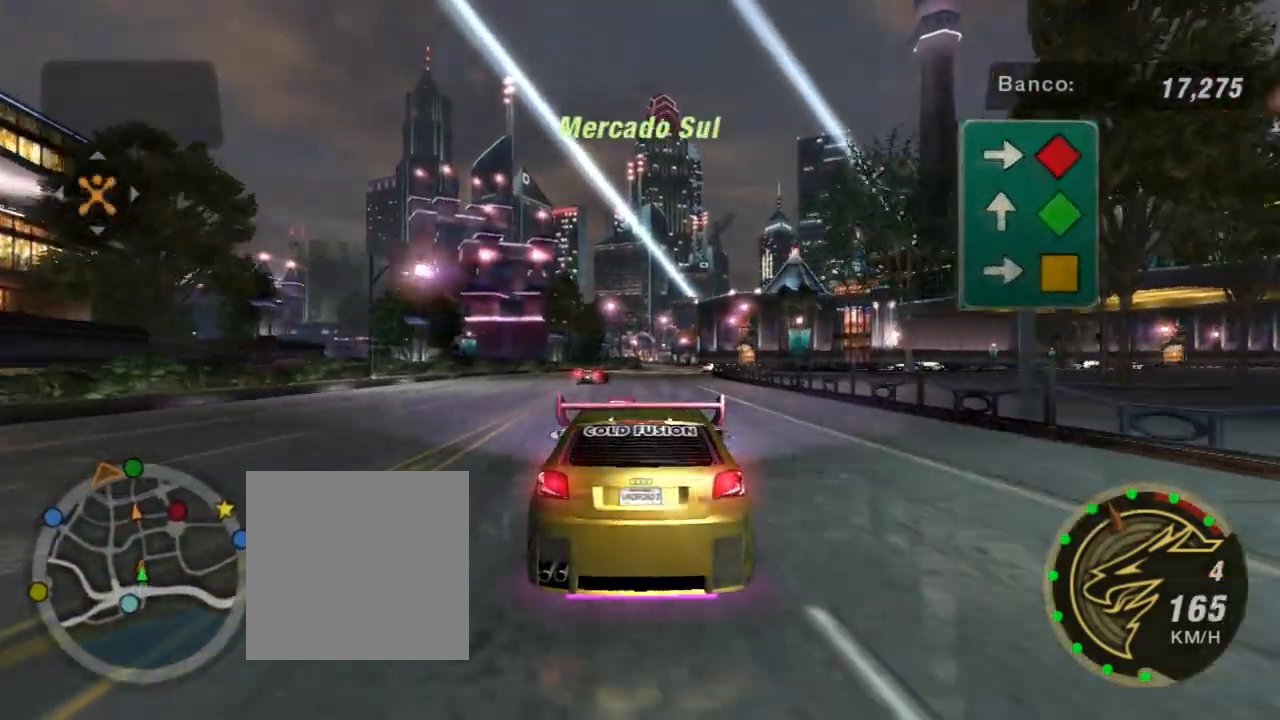
{"buttons": [], "left_stick": "center", "right_stick": "center", "events": [[34, "left_stick", "center"], [201, "left_stick", "down-left"], [401, "R2", "up"], [401, "left_stick", "center"]]}
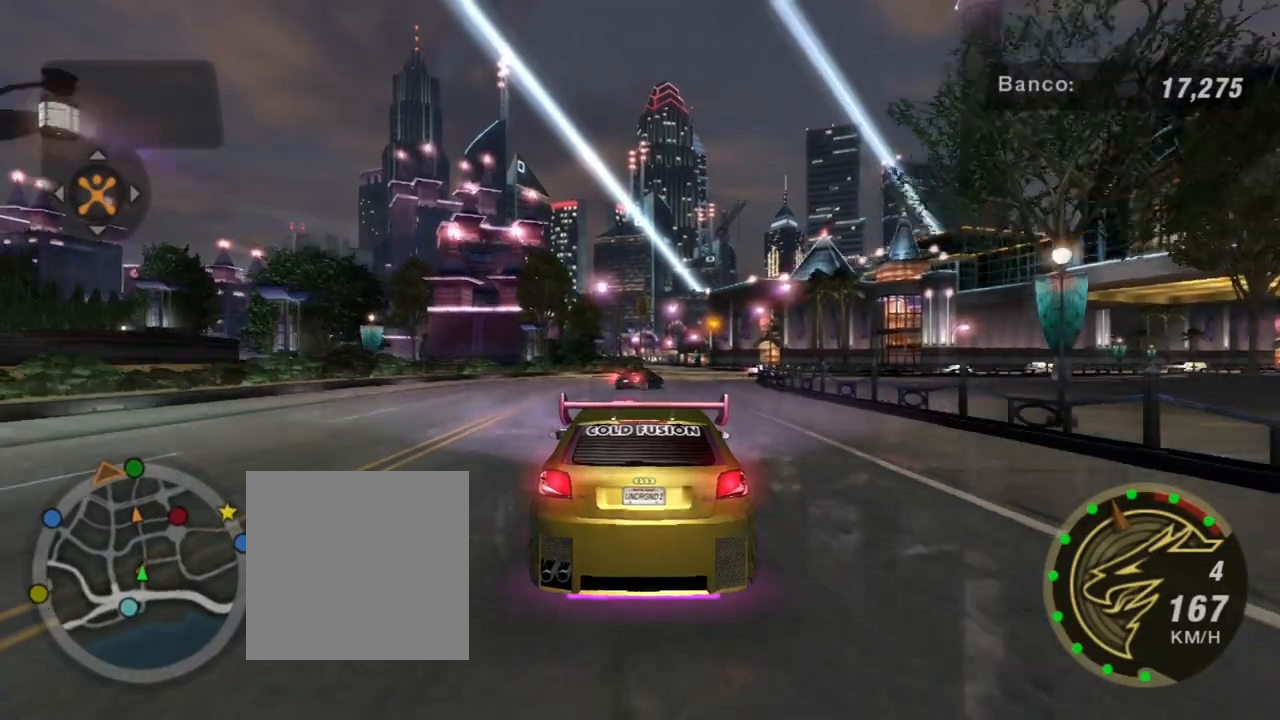
{"buttons": ["L2"], "left_stick": "right", "right_stick": "center", "events": [[67, "L2", "down"], [400, "left_stick", "right"]]}
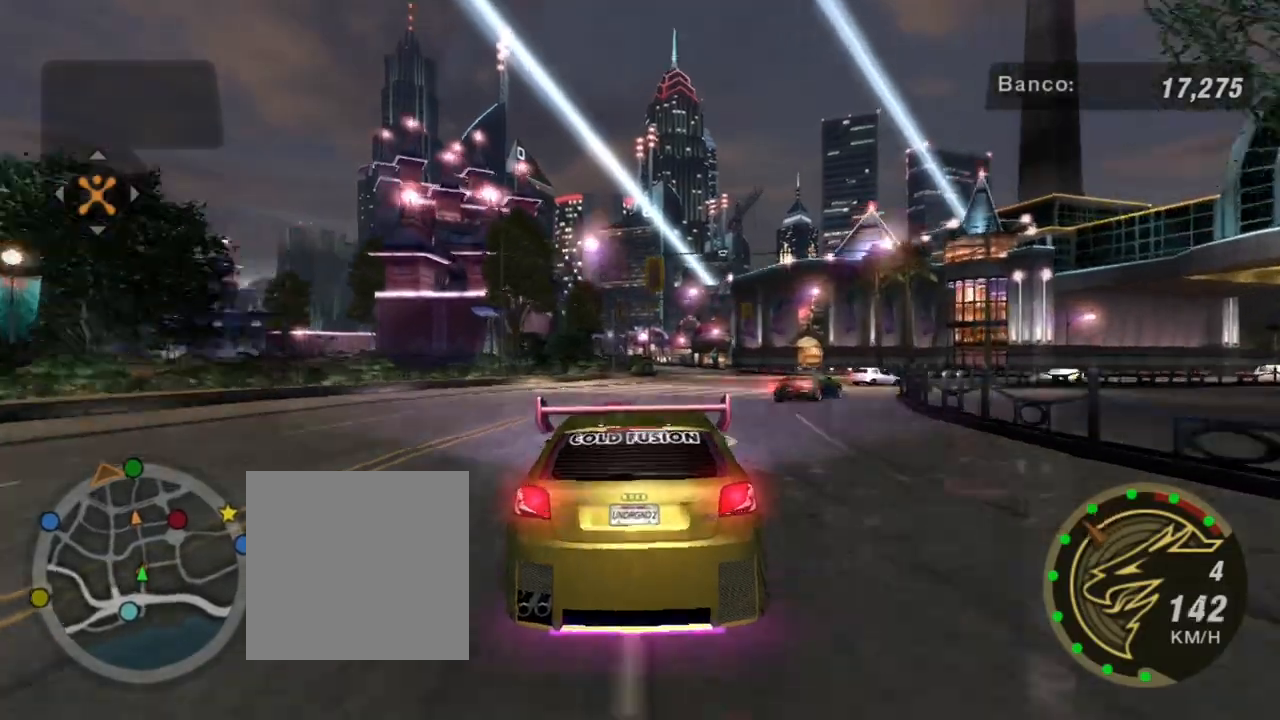
{"buttons": [], "left_stick": "right", "right_stick": "center", "events": [[201, "L2", "up"]]}
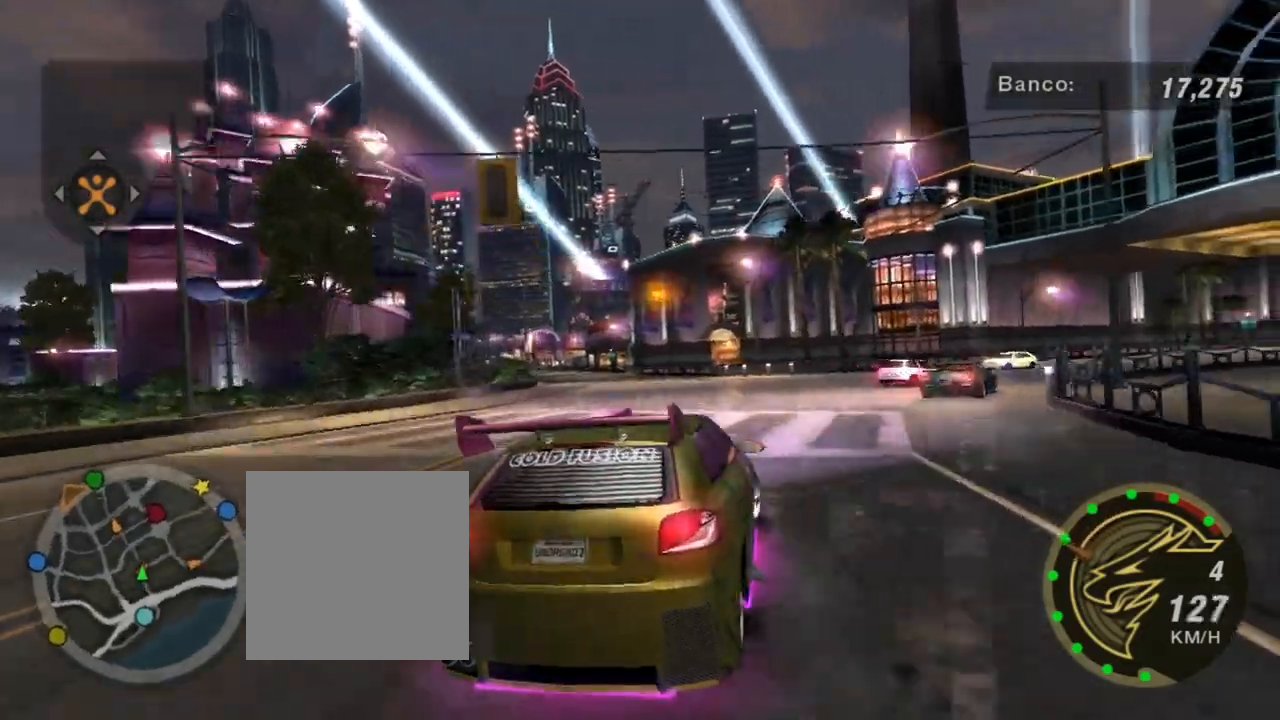
{"buttons": [], "left_stick": "center", "right_stick": "center", "events": [[233, "L1", "down"], [267, "left_stick", "up"], [367, "L1", "up"], [467, "left_stick", "center"]]}
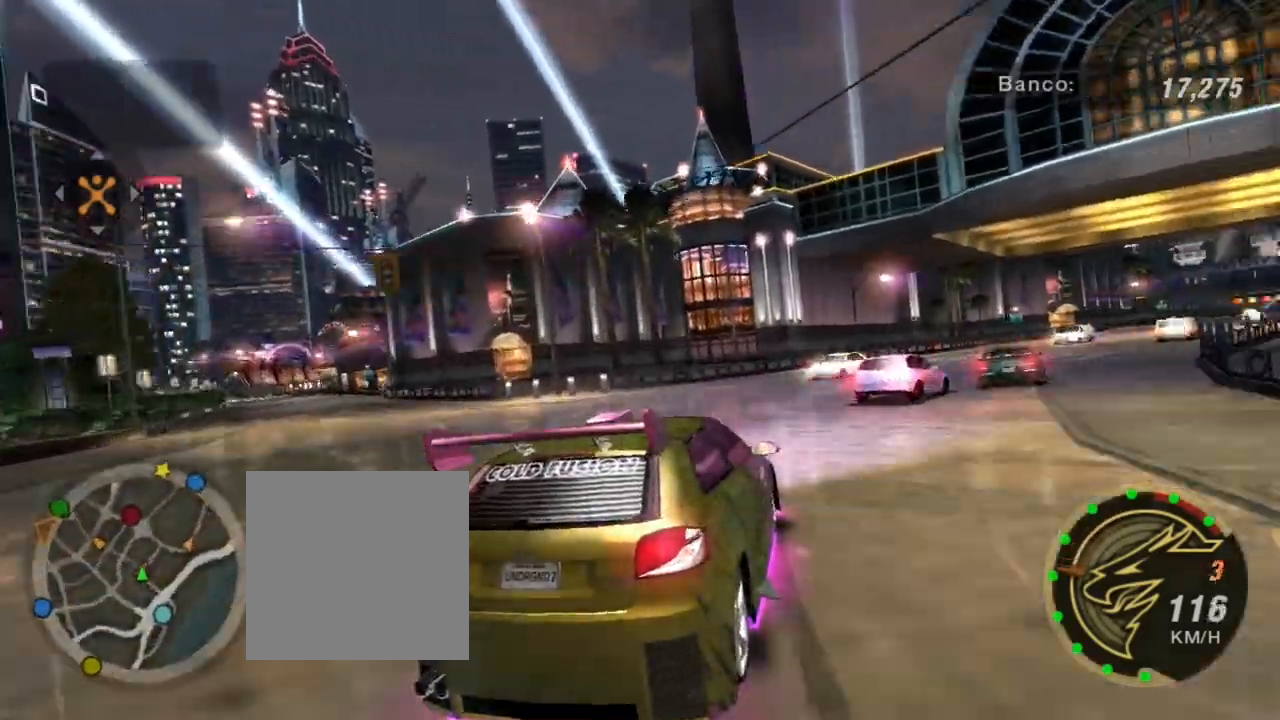
{"buttons": [], "left_stick": "down-left", "right_stick": "center", "events": [[34, "left_stick", "left"], [234, "left_stick", "down"], [367, "left_stick", "down-left"]]}
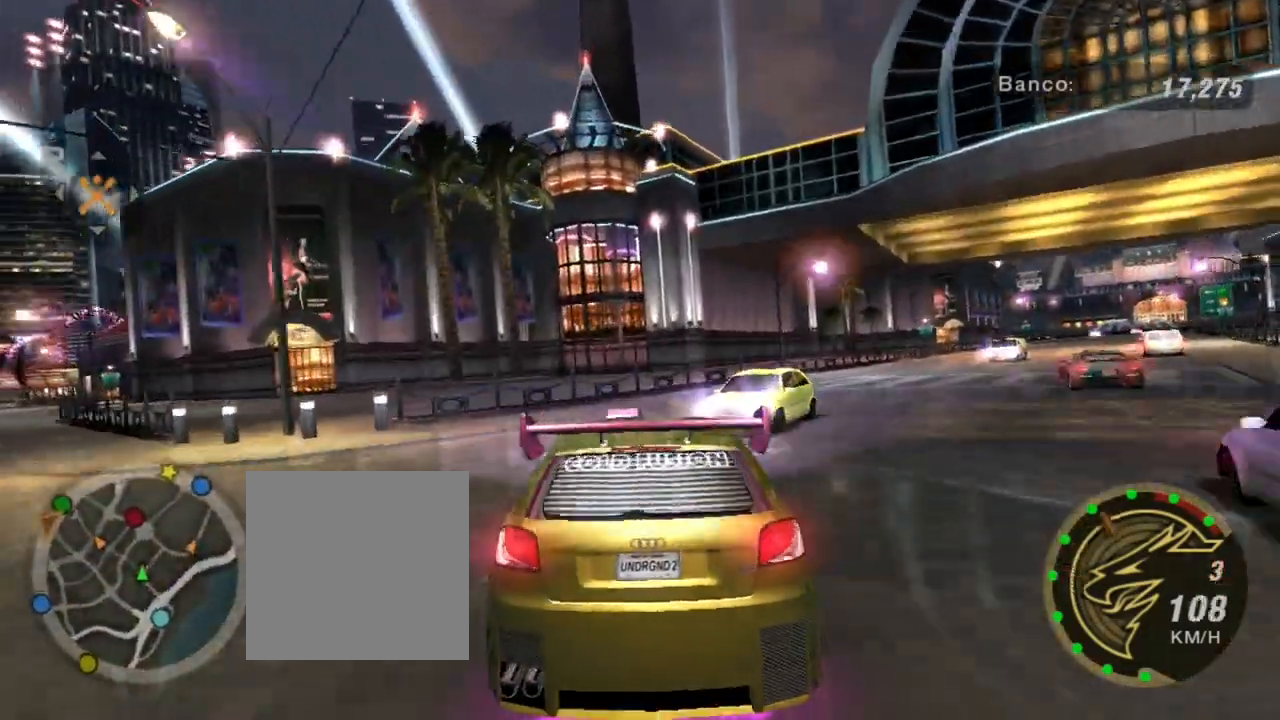
{"buttons": [], "left_stick": "right", "right_stick": "center", "events": [[33, "left_stick", "down-right"], [233, "left_stick", "right"]]}
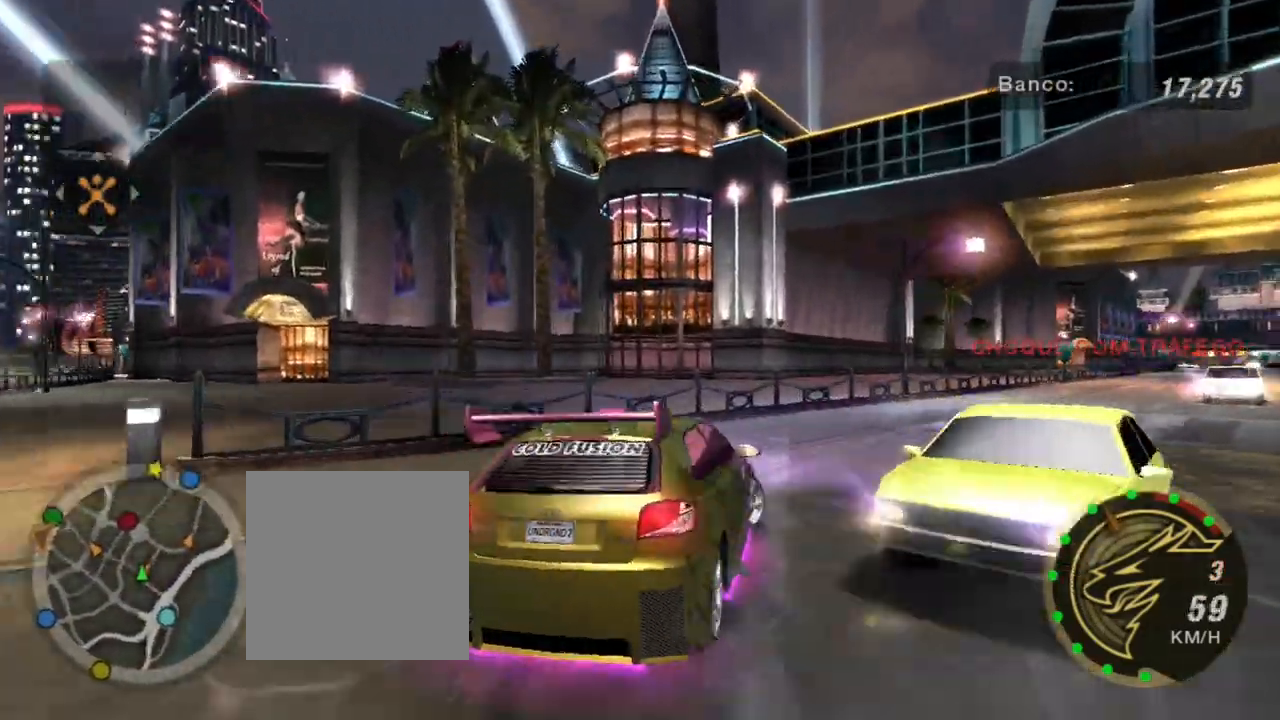
{"buttons": ["R2"], "left_stick": "center", "right_stick": "center", "events": [[201, "L1", "down"], [267, "R2", "down"], [267, "left_stick", "up-right"], [301, "L1", "up"], [401, "left_stick", "center"]]}
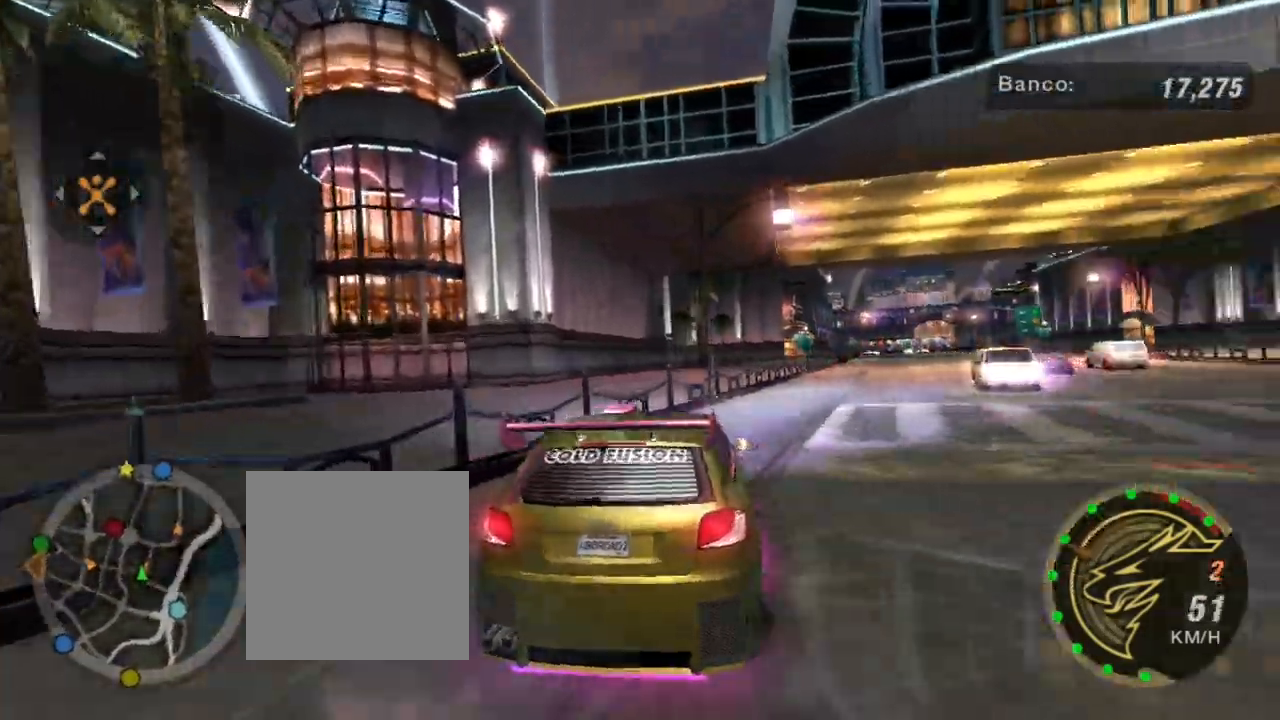
{"buttons": ["R2"], "left_stick": "up-right", "right_stick": "center", "events": [[167, "left_stick", "right"], [434, "left_stick", "up-right"]]}
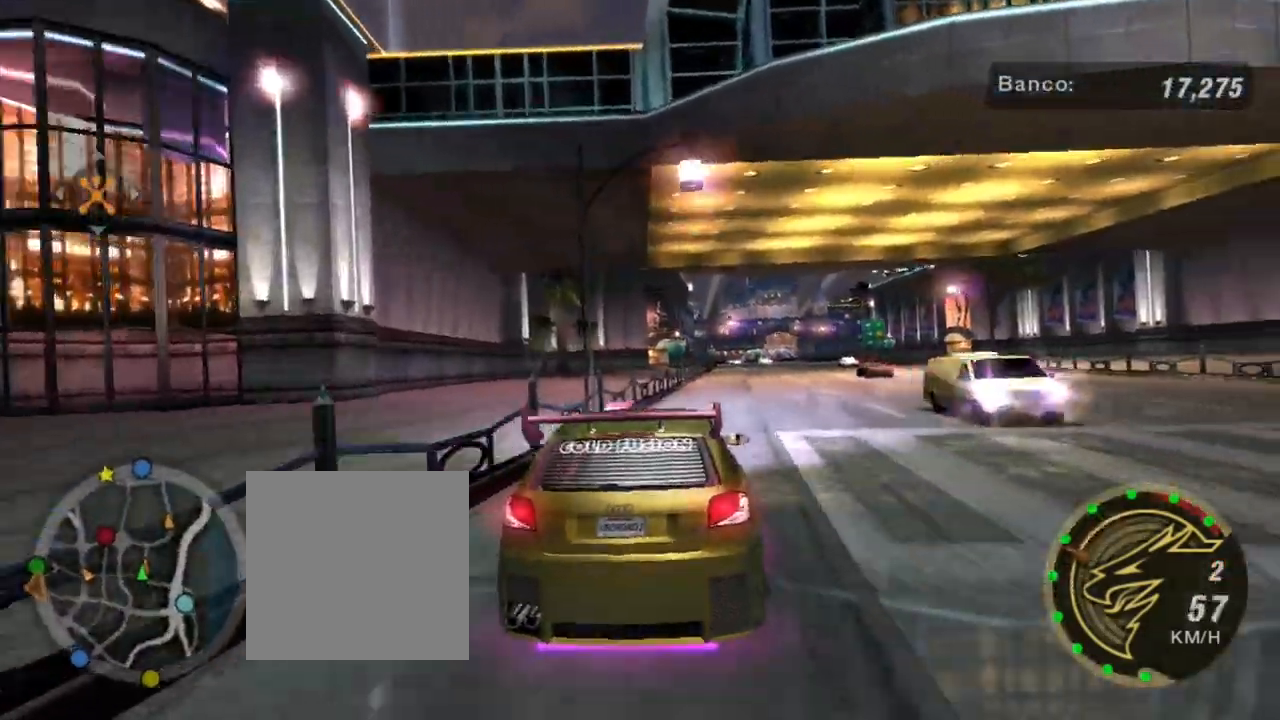
{"buttons": ["R2"], "left_stick": "up-right", "right_stick": "center", "events": [[201, "left_stick", "center"], [367, "left_stick", "up-right"]]}
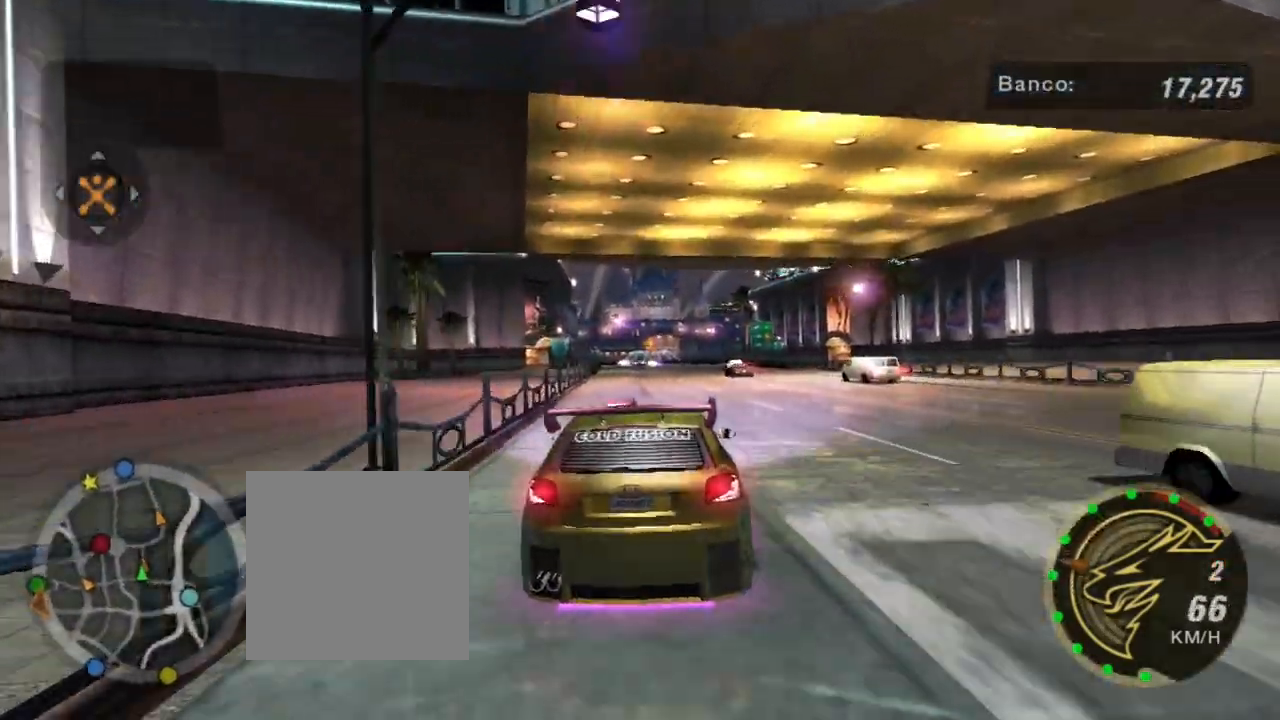
{"buttons": ["R2"], "left_stick": "up-right", "right_stick": "center", "events": [[100, "left_stick", "center"], [233, "left_stick", "up-right"]]}
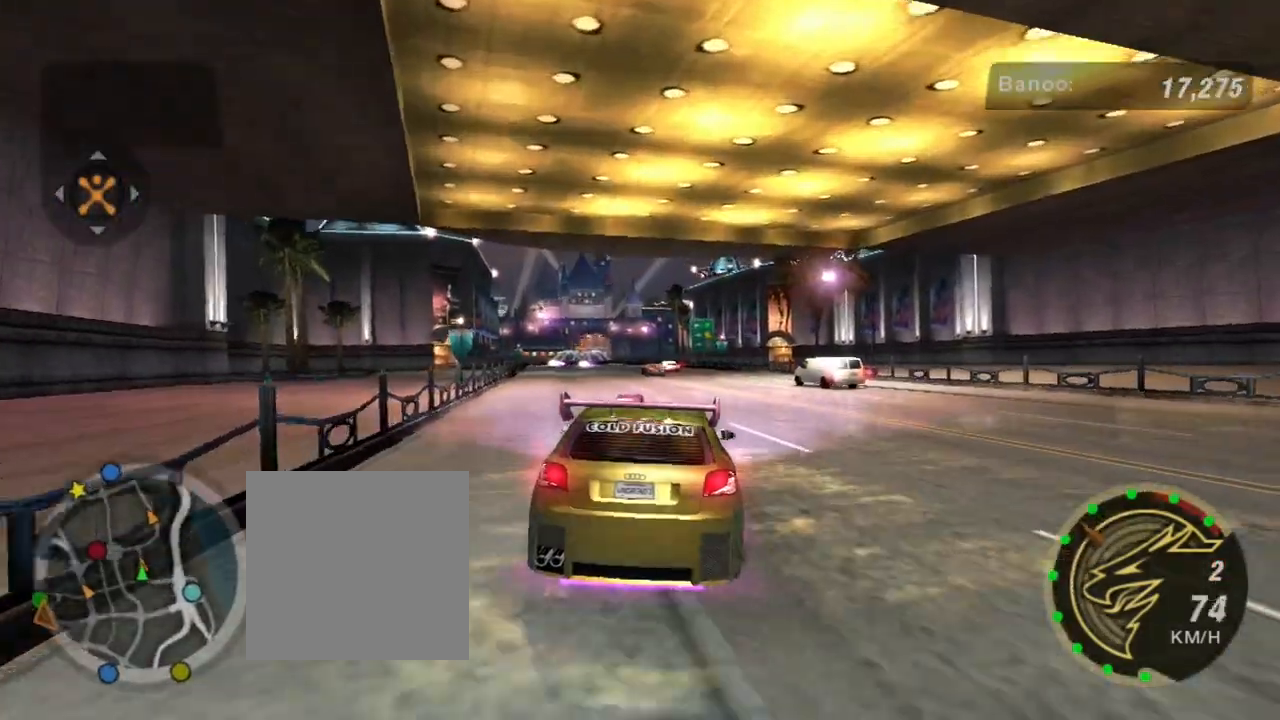
{"buttons": ["R2"], "left_stick": "left", "right_stick": "center", "events": [[34, "left_stick", "center"], [501, "left_stick", "left"]]}
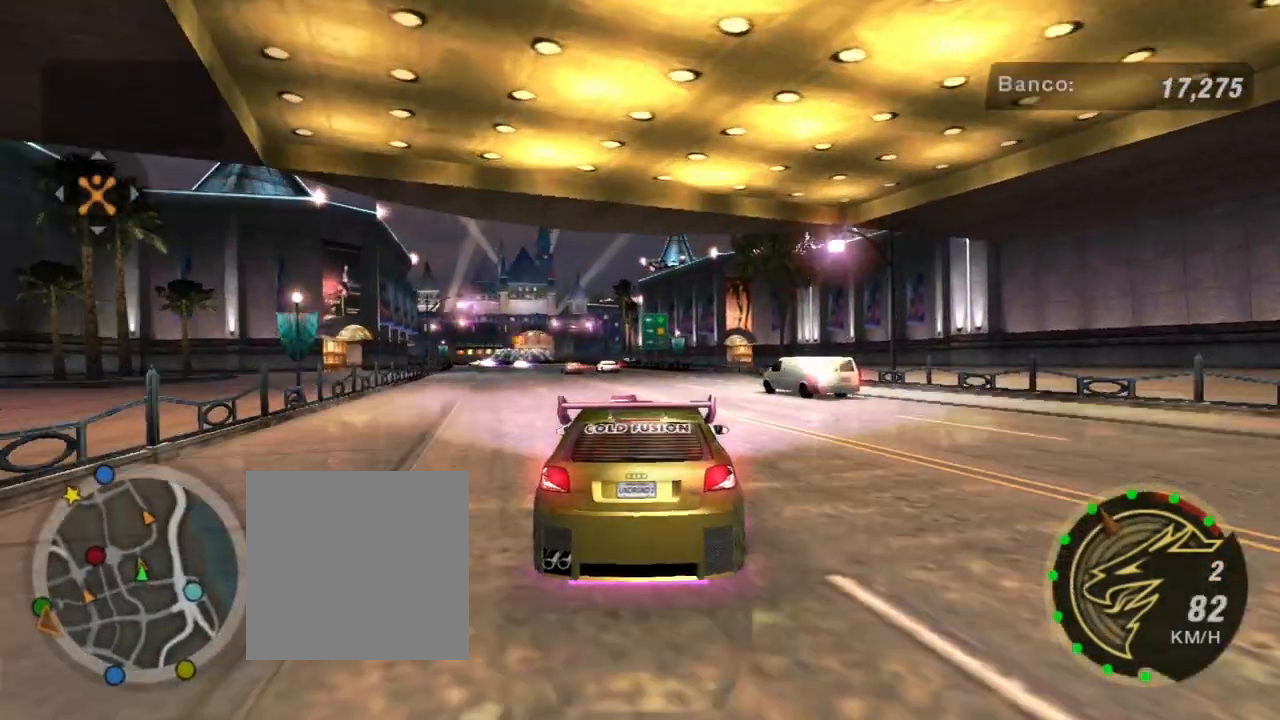
{"buttons": ["R2"], "left_stick": "center", "right_stick": "center", "events": [[33, "left_stick", "up-left"], [233, "left_stick", "center"]]}
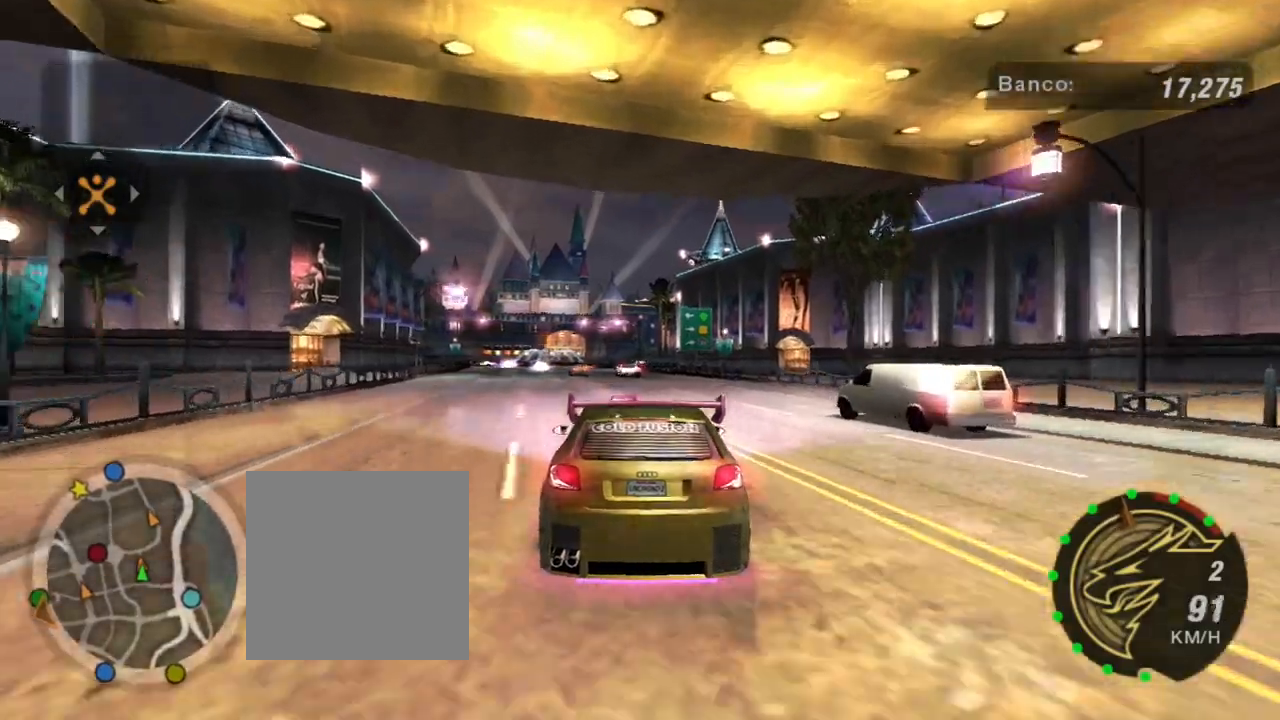
{"buttons": ["R2"], "left_stick": "up-right", "right_stick": "center", "events": [[167, "left_stick", "left"], [367, "left_stick", "center"], [467, "left_stick", "up-right"]]}
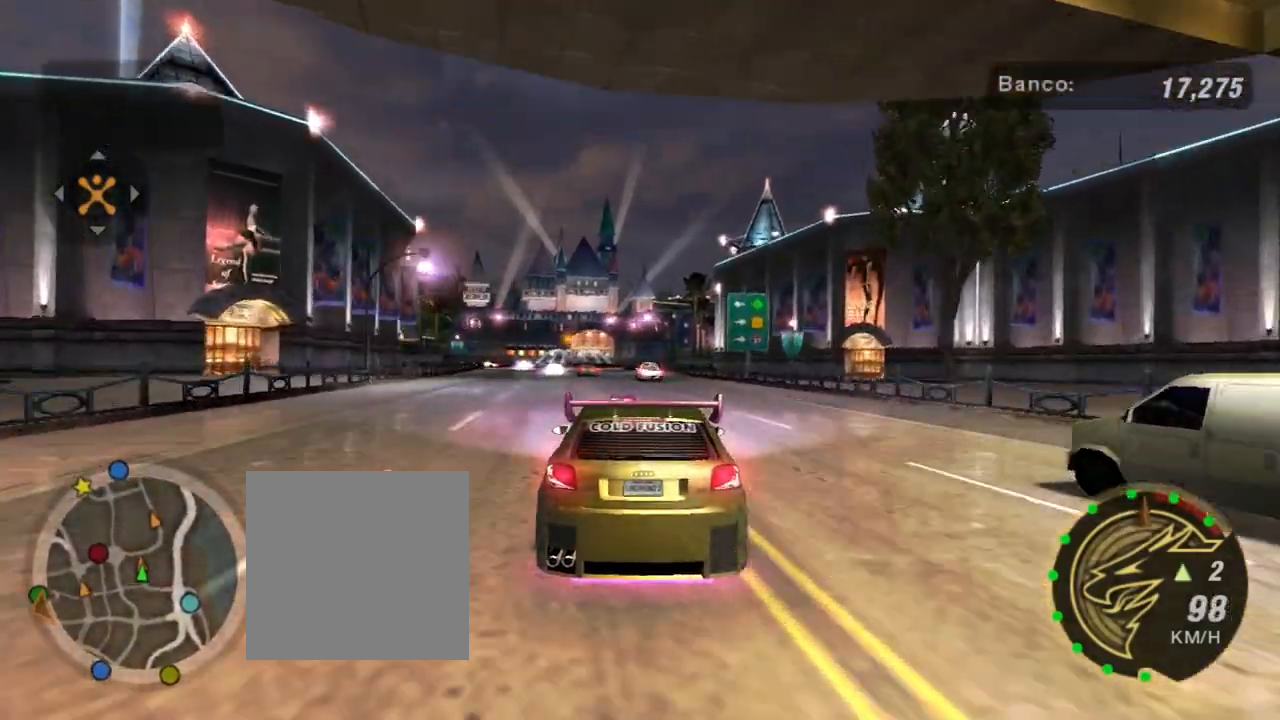
{"buttons": ["R2"], "left_stick": "left", "right_stick": "center", "events": [[100, "left_stick", "center"], [267, "R1", "down"], [367, "R1", "up"], [500, "left_stick", "left"]]}
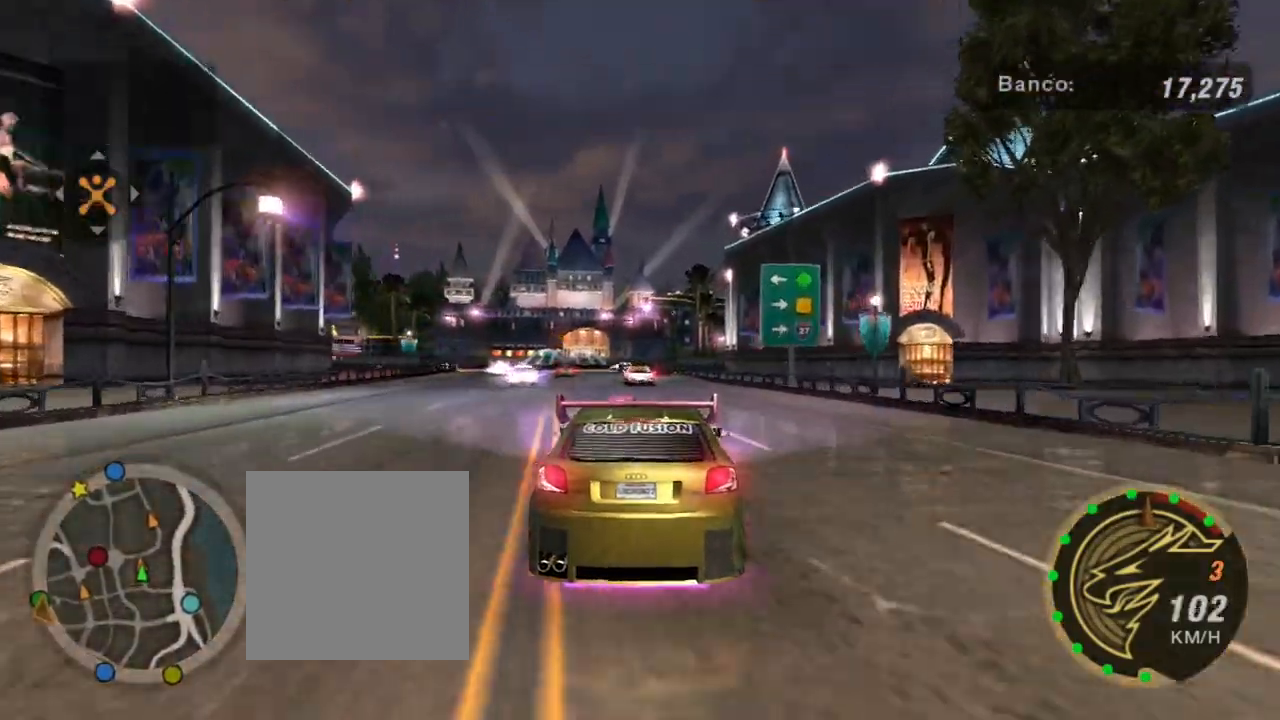
{"buttons": ["R2"], "left_stick": "center", "right_stick": "center", "events": [[467, "left_stick", "center"]]}
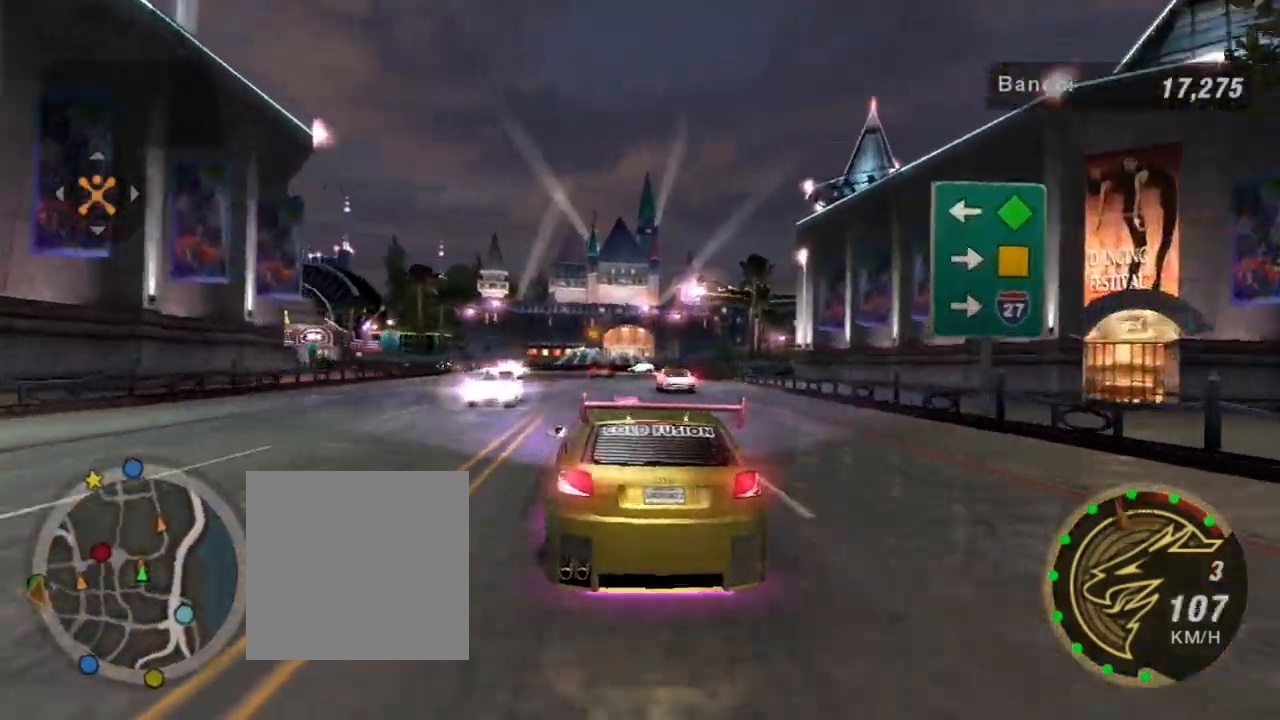
{"buttons": ["R2"], "left_stick": "up-right", "right_stick": "center", "events": [[400, "left_stick", "up-right"]]}
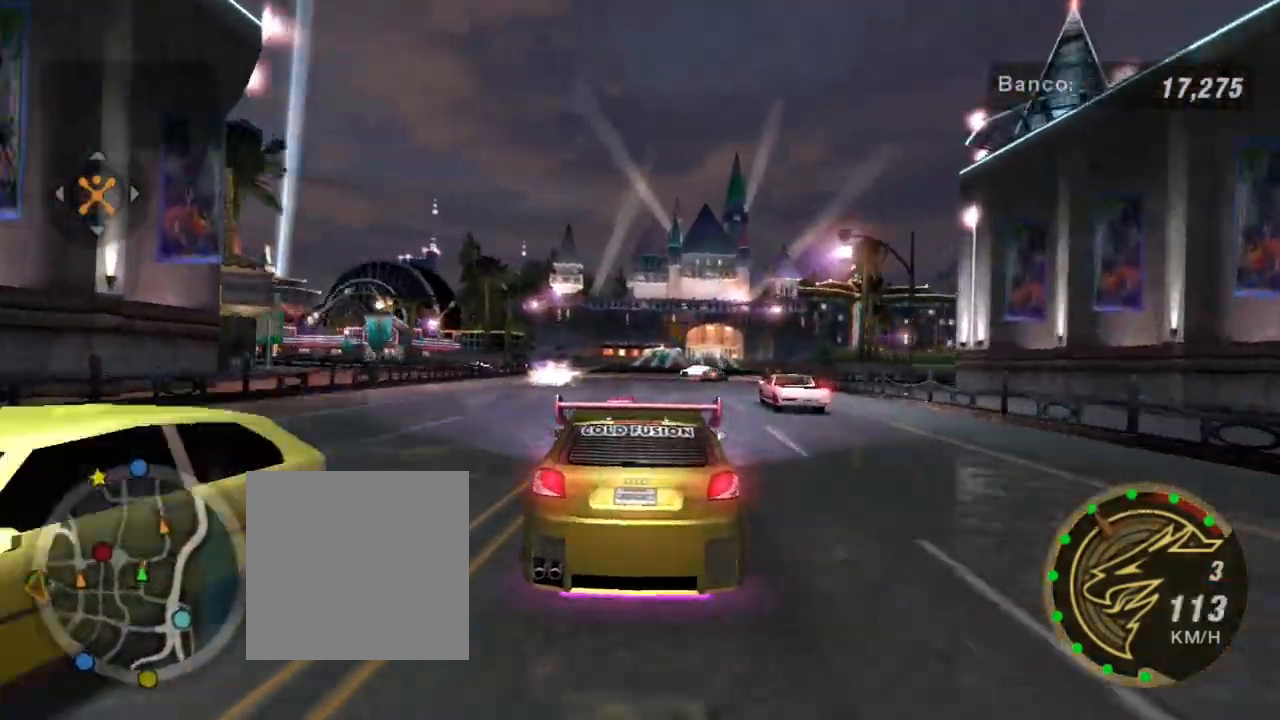
{"buttons": ["R2"], "left_stick": "center", "right_stick": "center", "events": [[100, "left_stick", "center"]]}
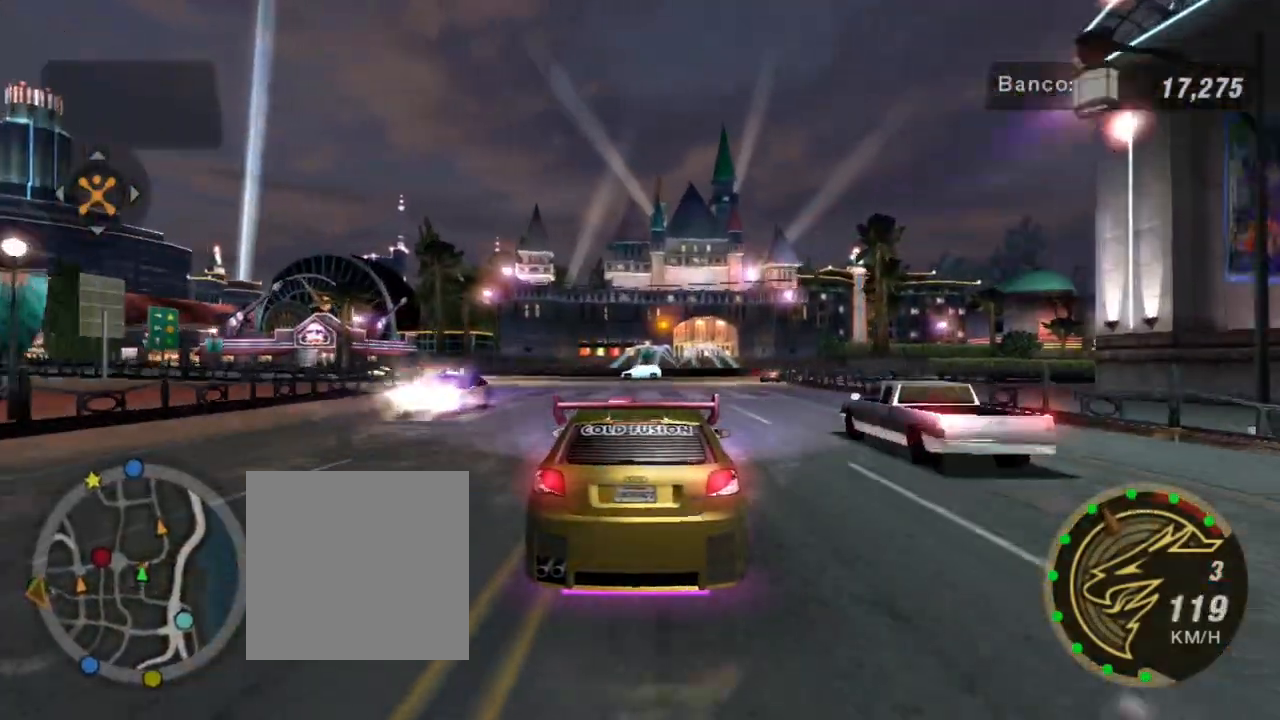
{"buttons": ["L2"], "left_stick": "left", "right_stick": "center", "events": [[233, "left_stick", "left"], [367, "L2", "down"], [367, "R2", "up"]]}
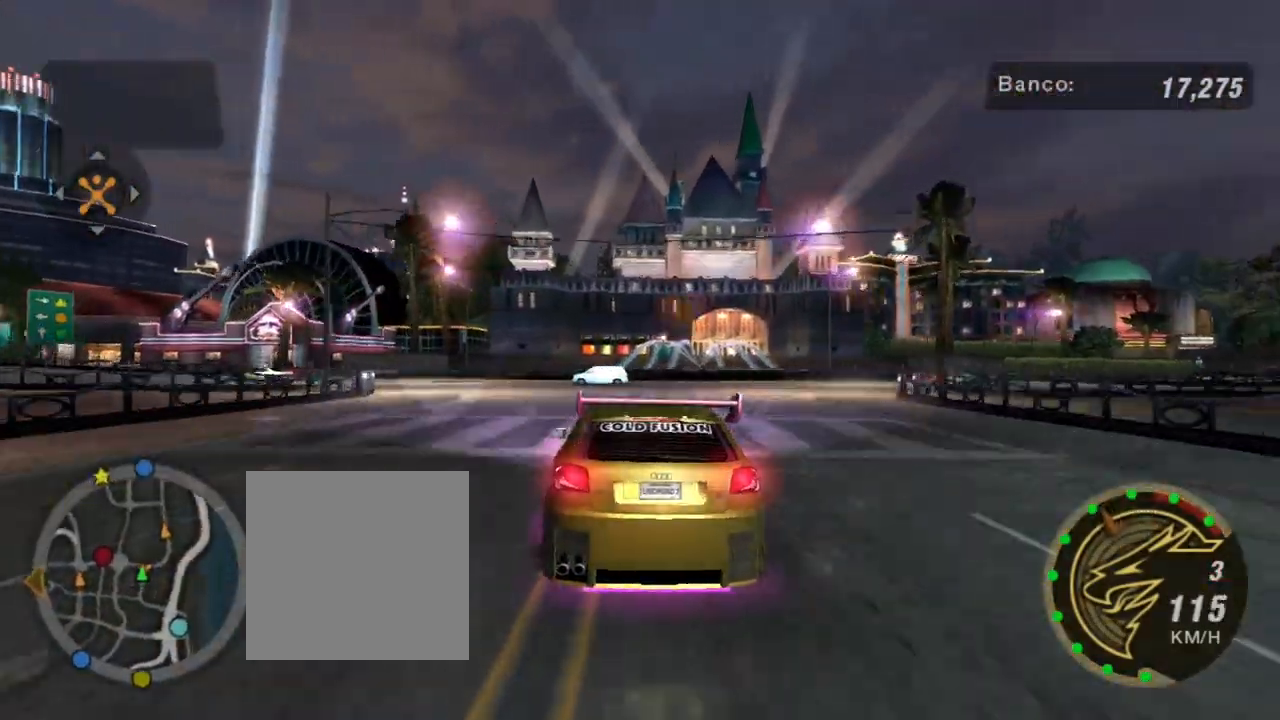
{"buttons": [], "left_stick": "left", "right_stick": "center", "events": [[100, "L2", "up"], [201, "left_stick", "center"], [267, "left_stick", "left"]]}
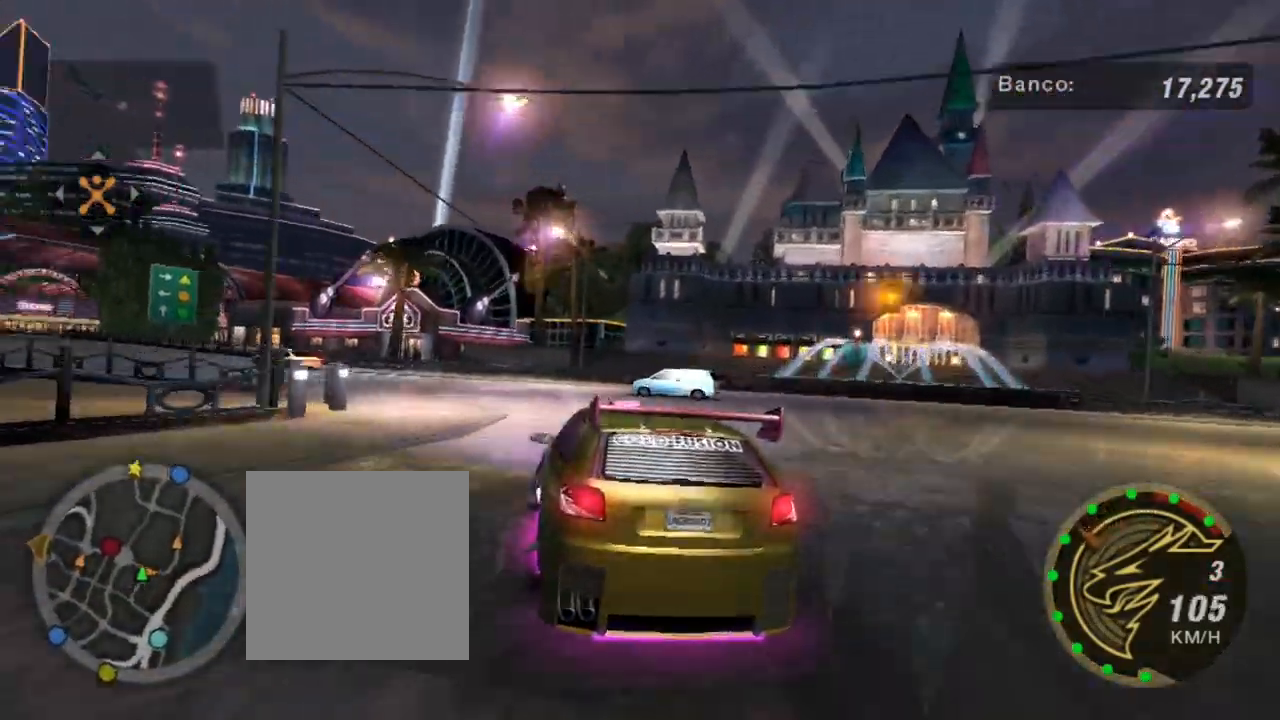
{"buttons": ["R2"], "left_stick": "center", "right_stick": "center", "events": [[167, "R2", "down"], [500, "left_stick", "center"]]}
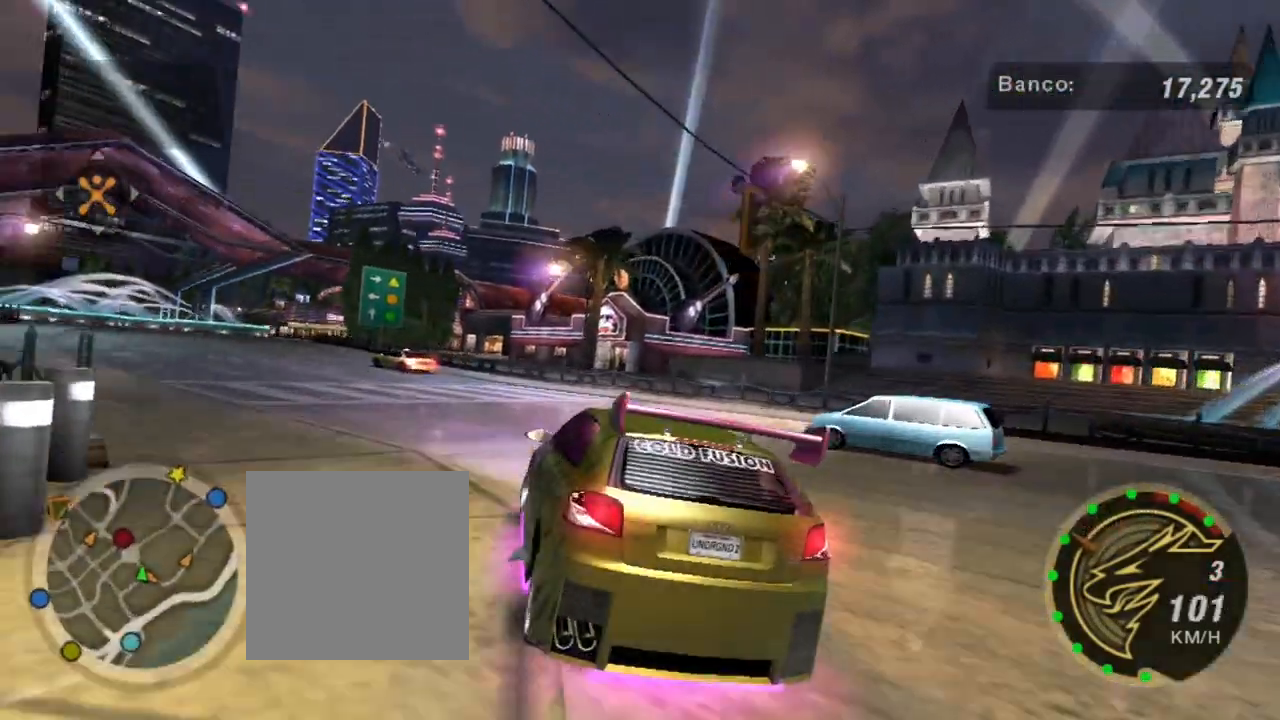
{"buttons": ["R2"], "left_stick": "right", "right_stick": "center", "events": [[100, "left_stick", "left"], [234, "left_stick", "center"], [367, "left_stick", "right"]]}
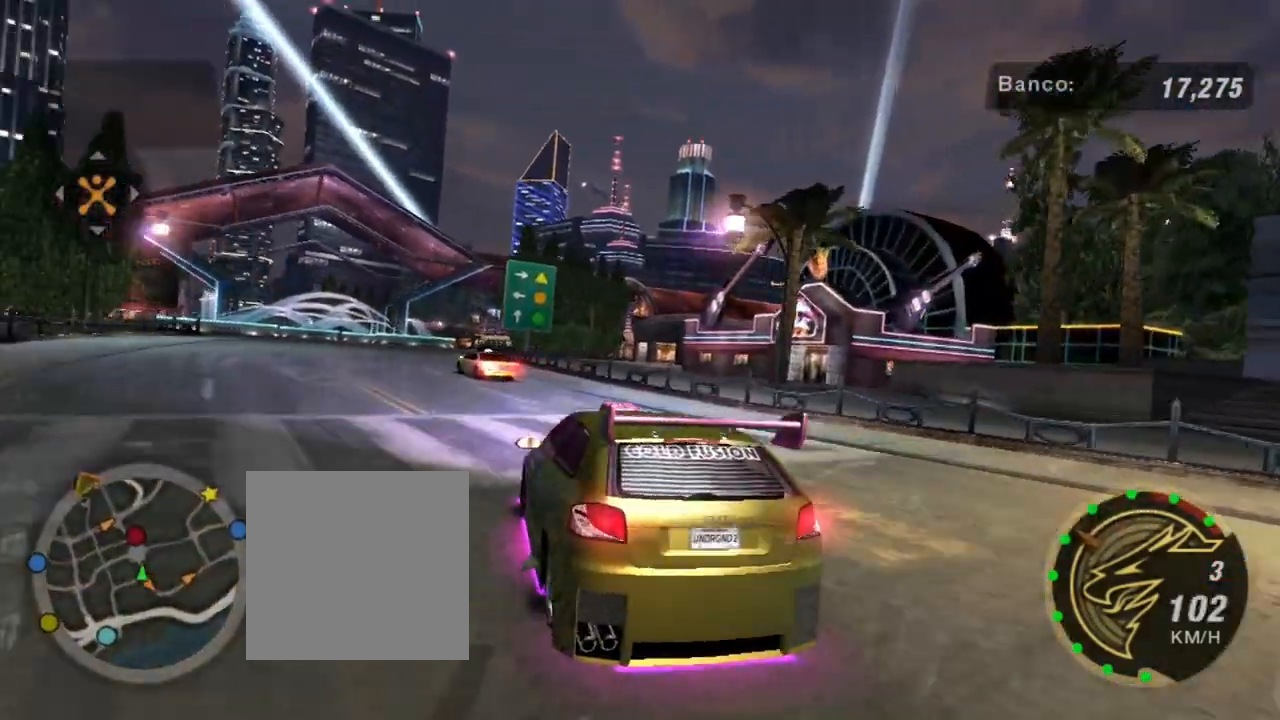
{"buttons": [], "left_stick": "down-left", "right_stick": "center", "events": [[167, "left_stick", "center"], [267, "left_stick", "down-left"], [434, "R2", "up"]]}